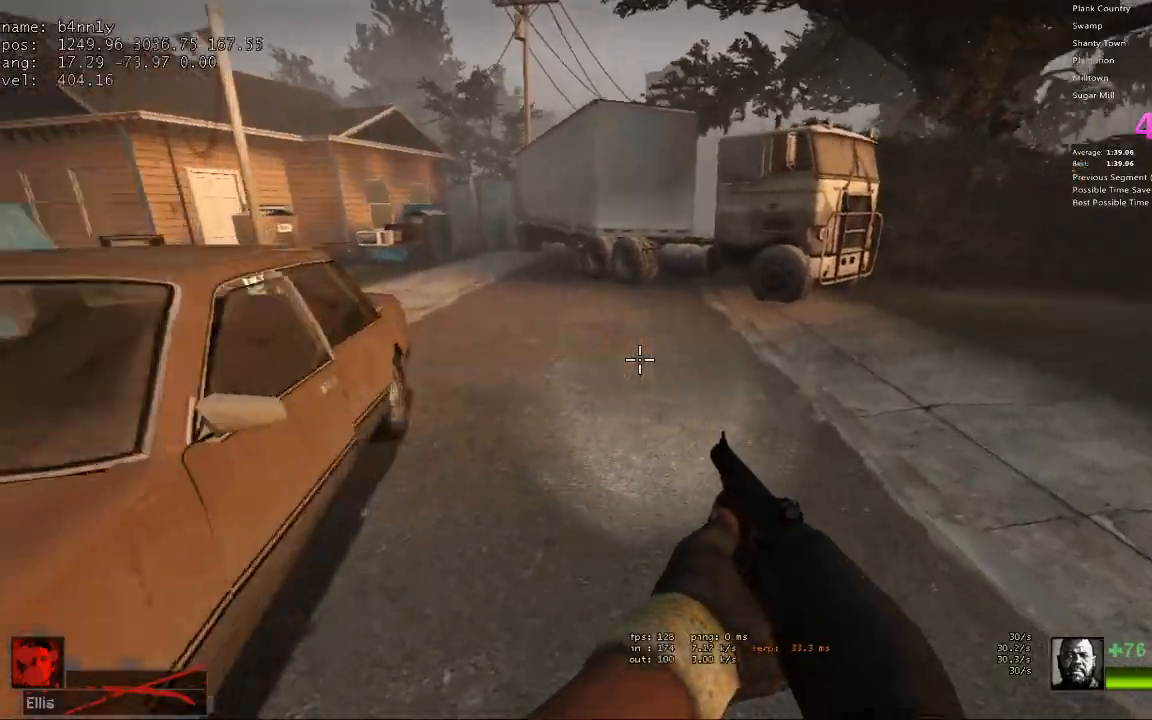
Gameplay with keyboard; each line is a JSON object with the keys held at the frame after it. "events" lists presses ("down") and releases ("up") of "1", "2", "3", "4", "5", "a", "alt", "c", "caps_lock", "ctrl", "d", "e", "f", "g", "q", "r", "s", "shift", "space", "t", "tab", "v", "w", "x" and "z" between this image and that frame as [ms after this image, input, new state], when the widget could be followed in between. No other keys are recorded. Mouse input is not recorded.
{"keys": ["a"], "events": [[50, "space", "down"], [100, "a", "down"], [100, "d", "up"], [233, "space", "up"]]}
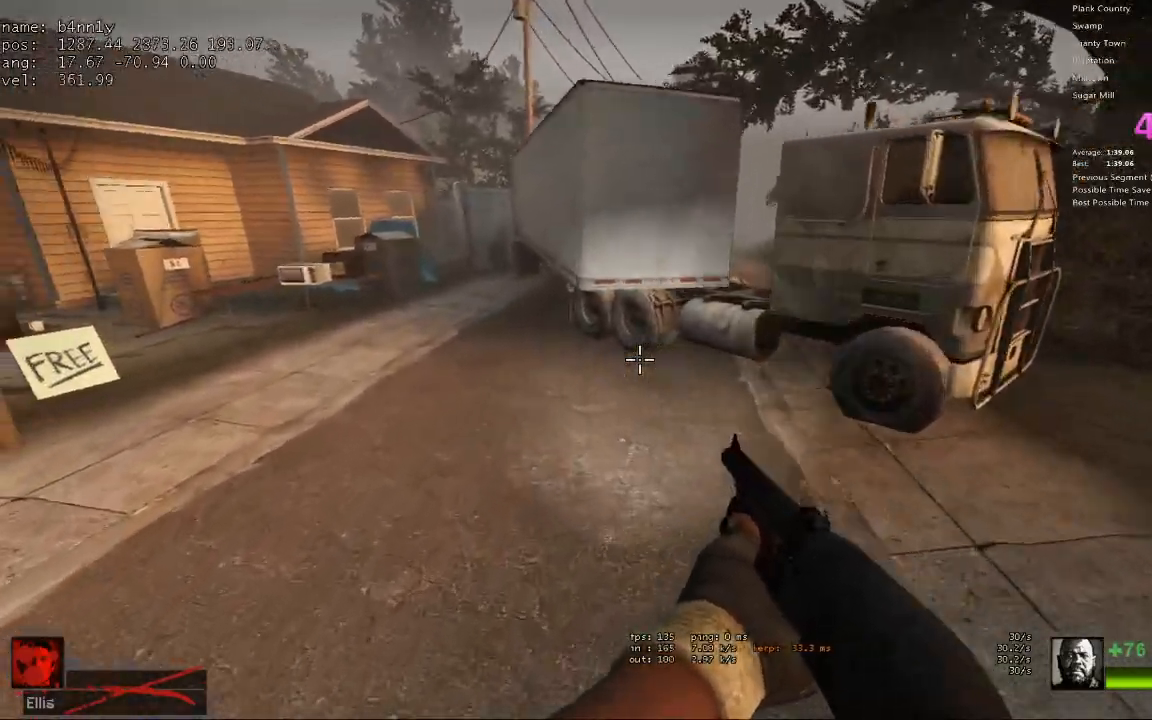
{"keys": ["a"], "events": [[200, "space", "down"], [300, "space", "up"]]}
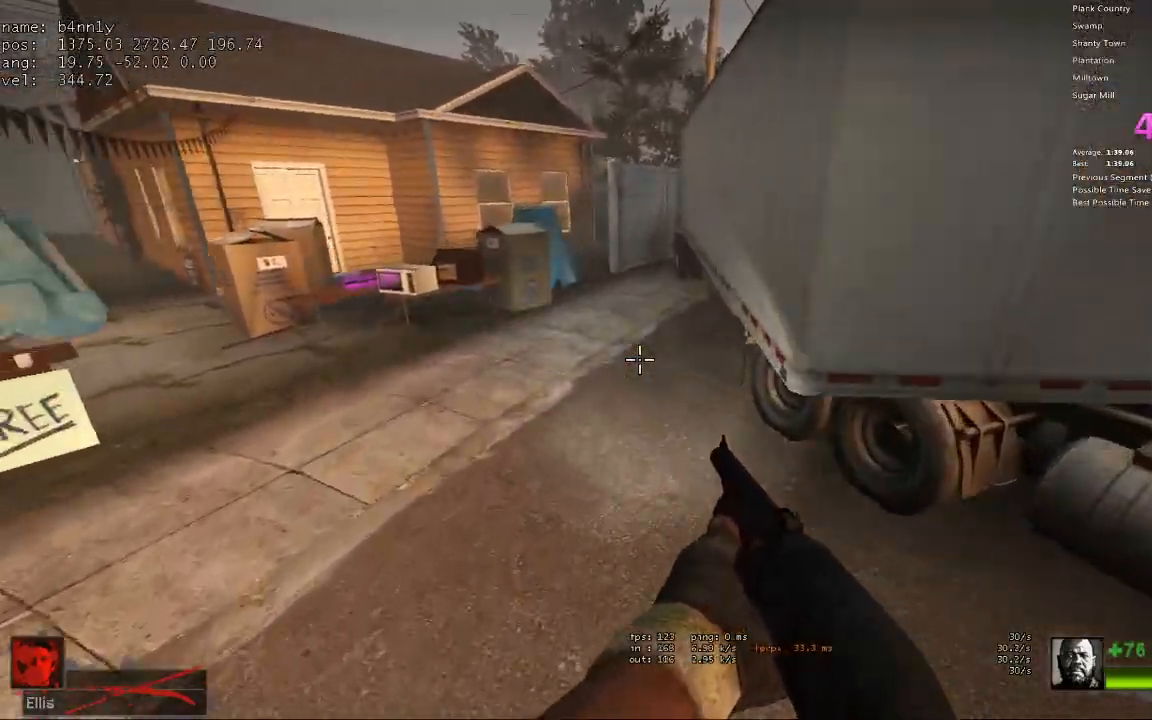
{"keys": ["a"], "events": [[317, "space", "down"], [450, "space", "up"]]}
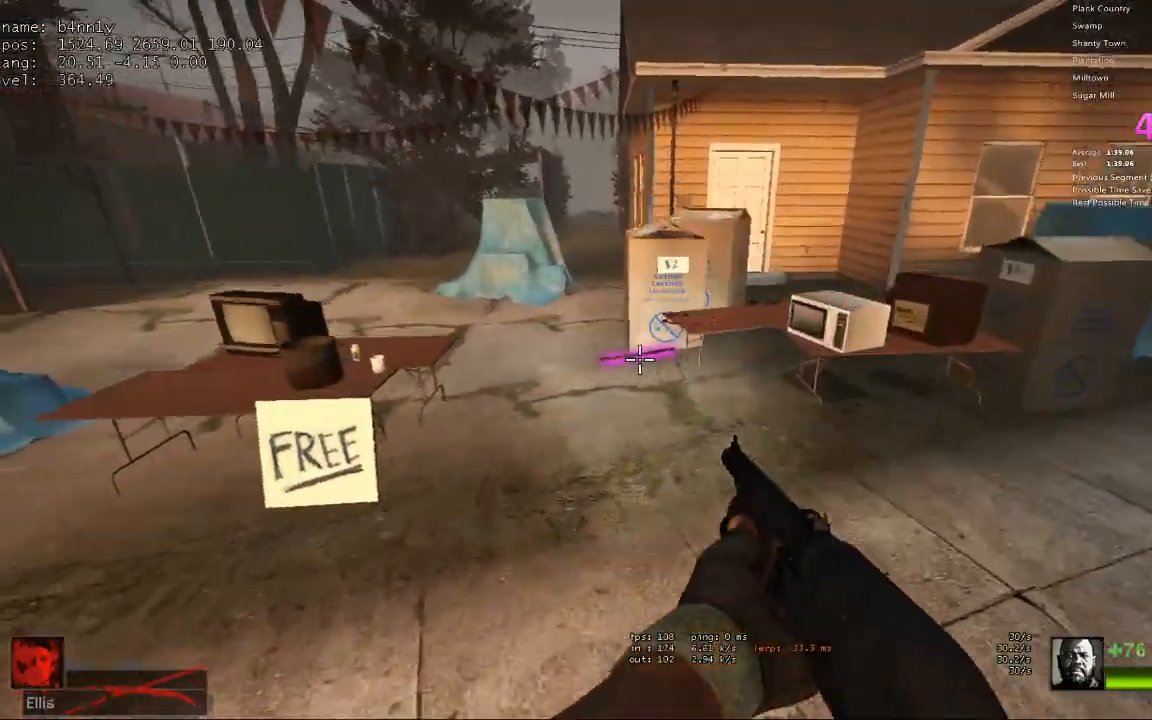
{"keys": ["a", "space"], "events": [[417, "space", "down"]]}
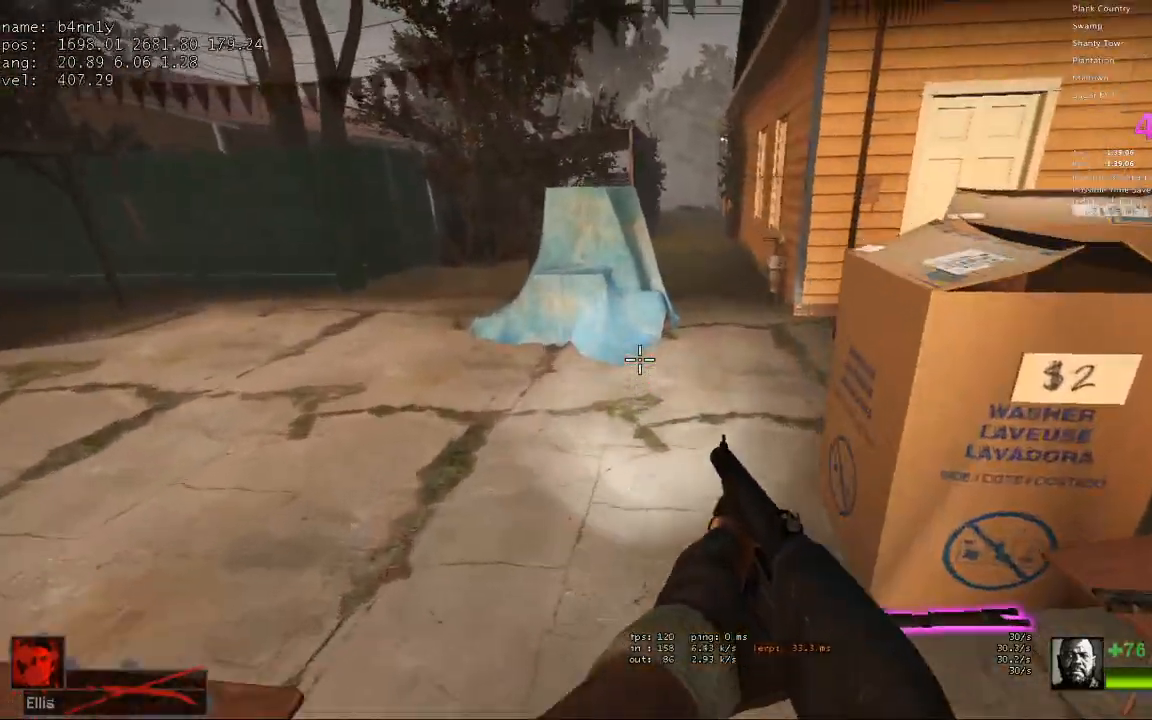
{"keys": ["d"], "events": [[17, "d", "down"], [100, "a", "up"], [100, "space", "up"]]}
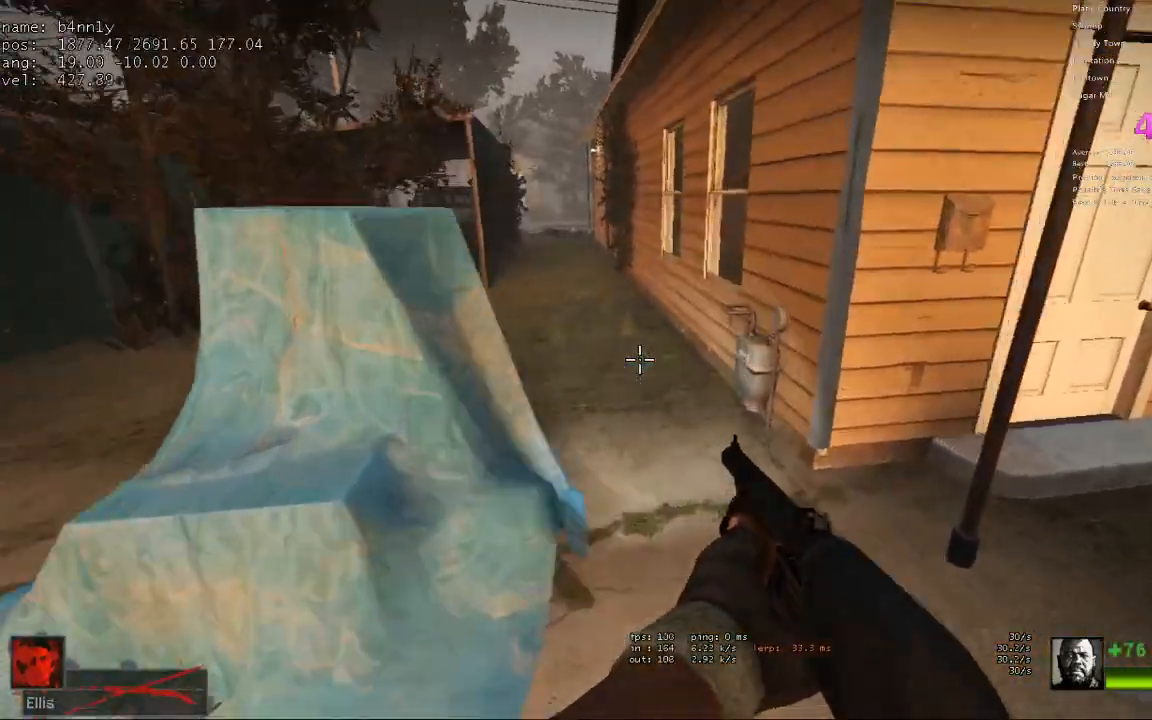
{"keys": ["a", "w"], "events": [[67, "space", "down"], [117, "a", "down"], [117, "d", "up"], [217, "space", "up"], [500, "w", "down"]]}
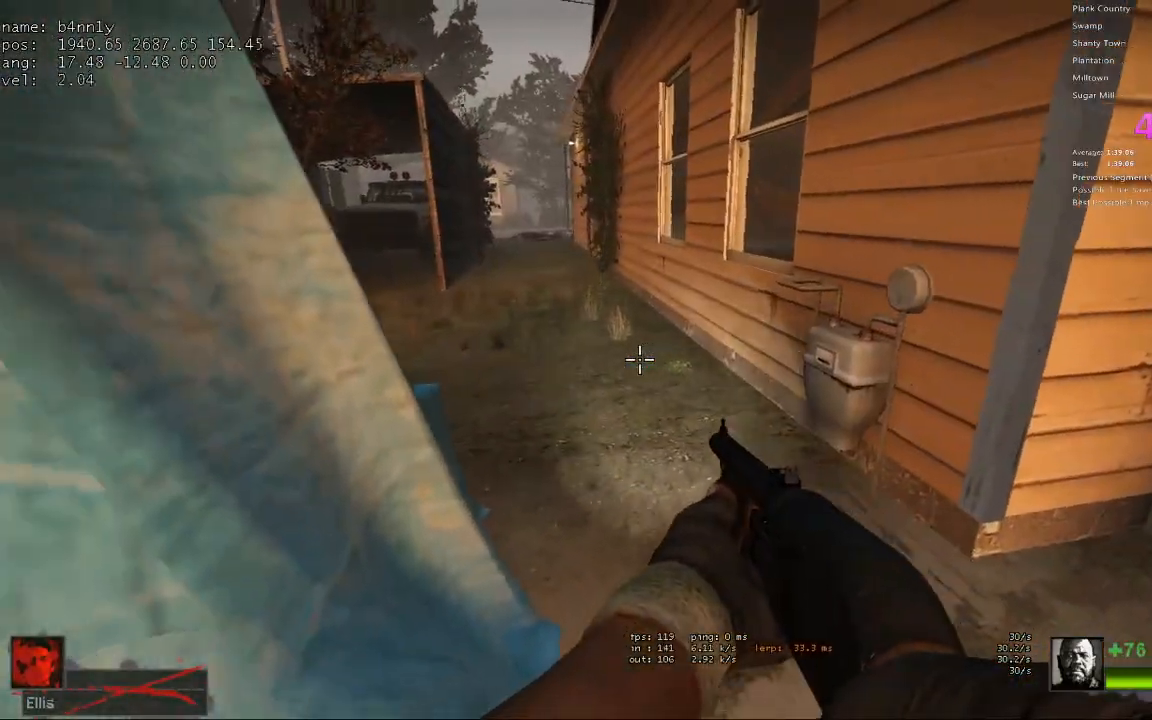
{"keys": ["w"], "events": [[33, "a", "up"], [133, "d", "down"], [283, "d", "up"], [417, "a", "down"], [500, "a", "up"]]}
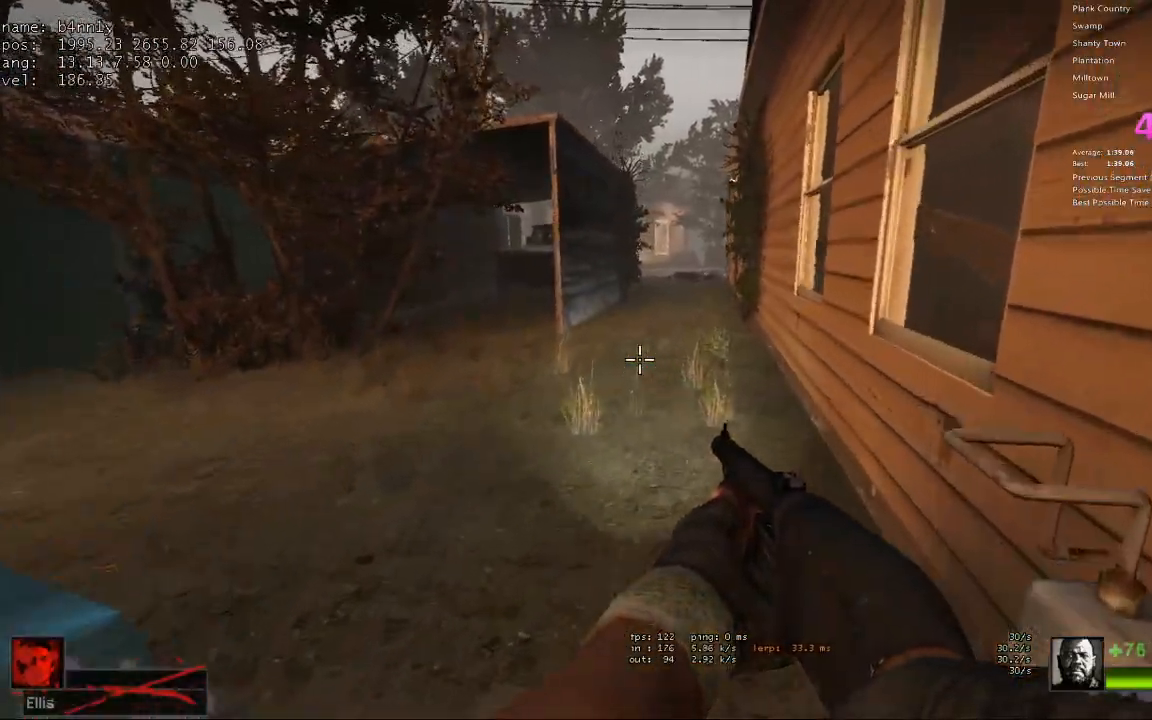
{"keys": ["d"], "events": [[250, "a", "down"], [250, "space", "down"], [250, "w", "up"], [333, "space", "up"], [433, "d", "down"], [483, "a", "up"]]}
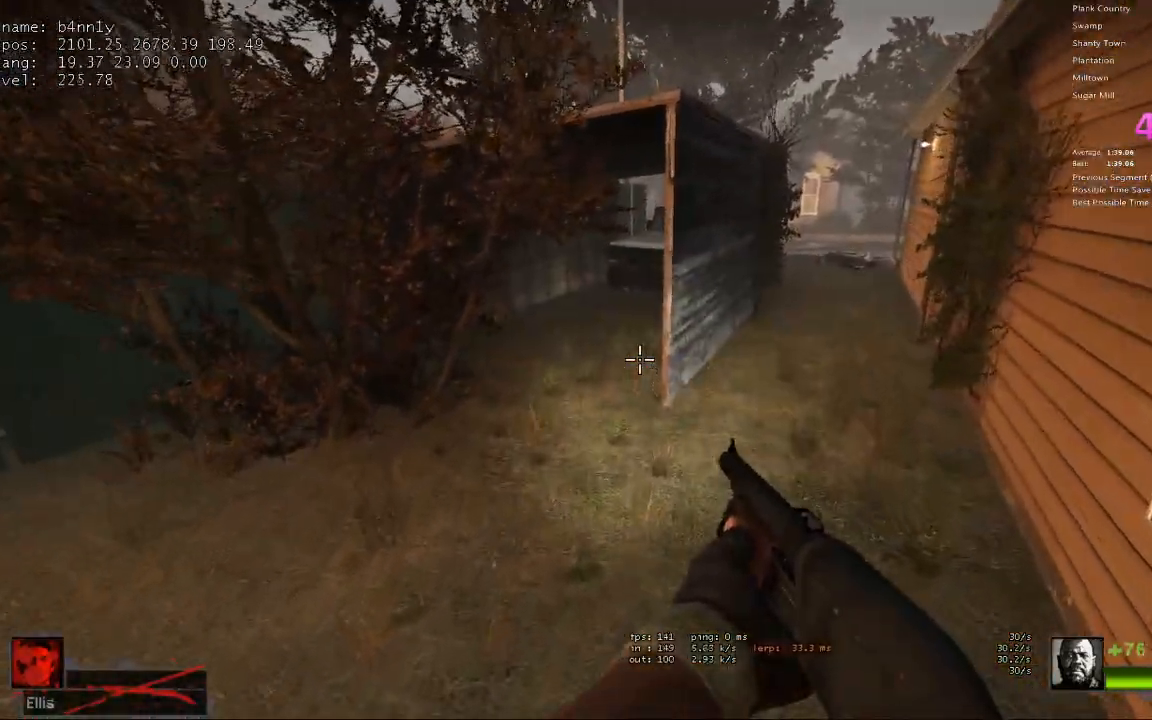
{"keys": ["a"], "events": [[350, "space", "down"], [400, "a", "down"], [400, "d", "up"], [483, "space", "up"]]}
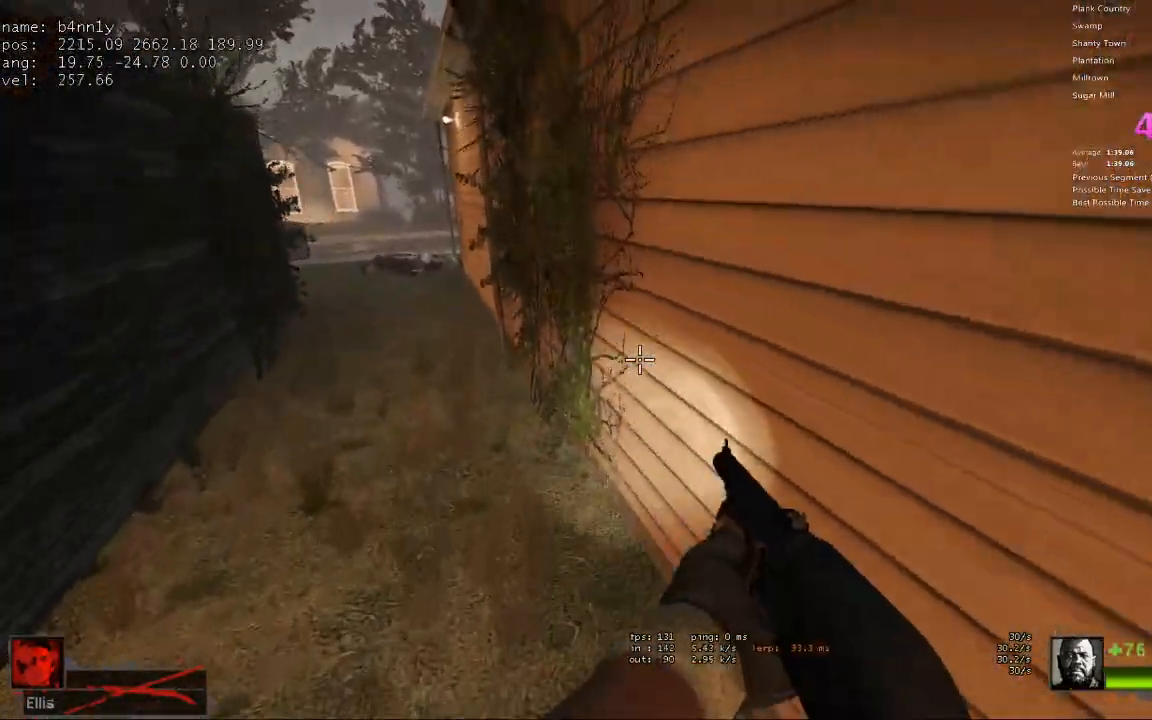
{"keys": ["a", "space"], "events": [[467, "space", "down"]]}
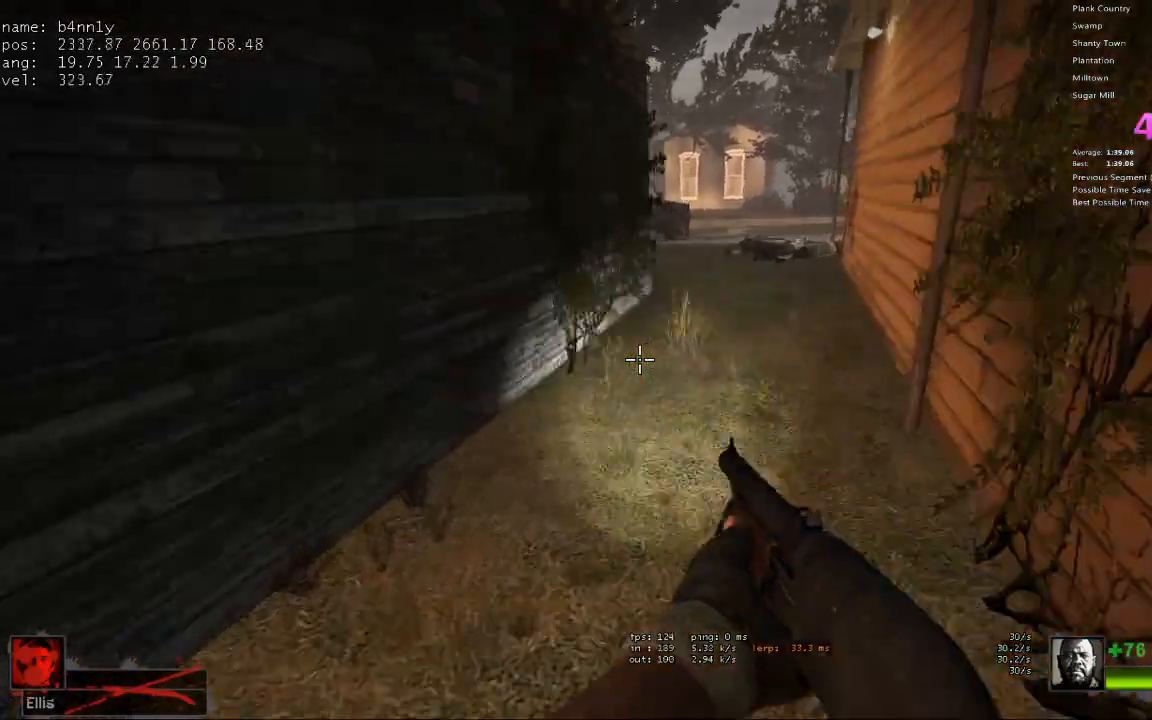
{"keys": ["d"], "events": [[50, "d", "down"], [100, "a", "up"], [100, "space", "up"]]}
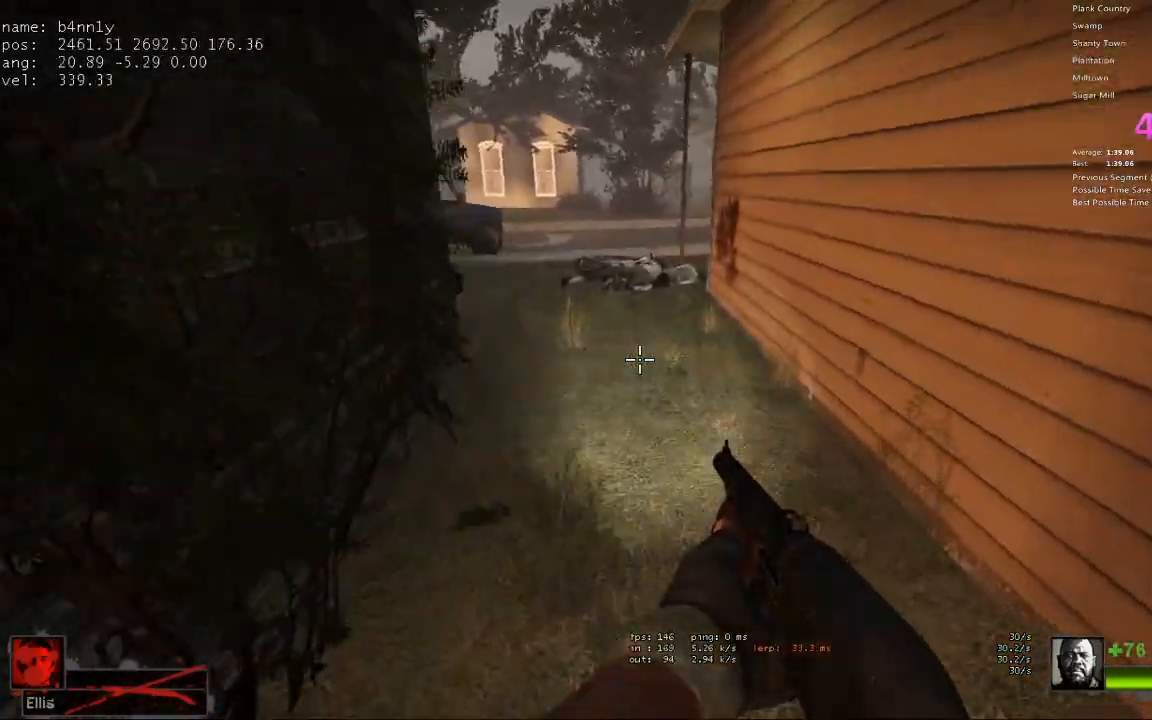
{"keys": ["a"], "events": [[117, "space", "down"], [167, "a", "down"], [167, "d", "up"], [250, "space", "up"]]}
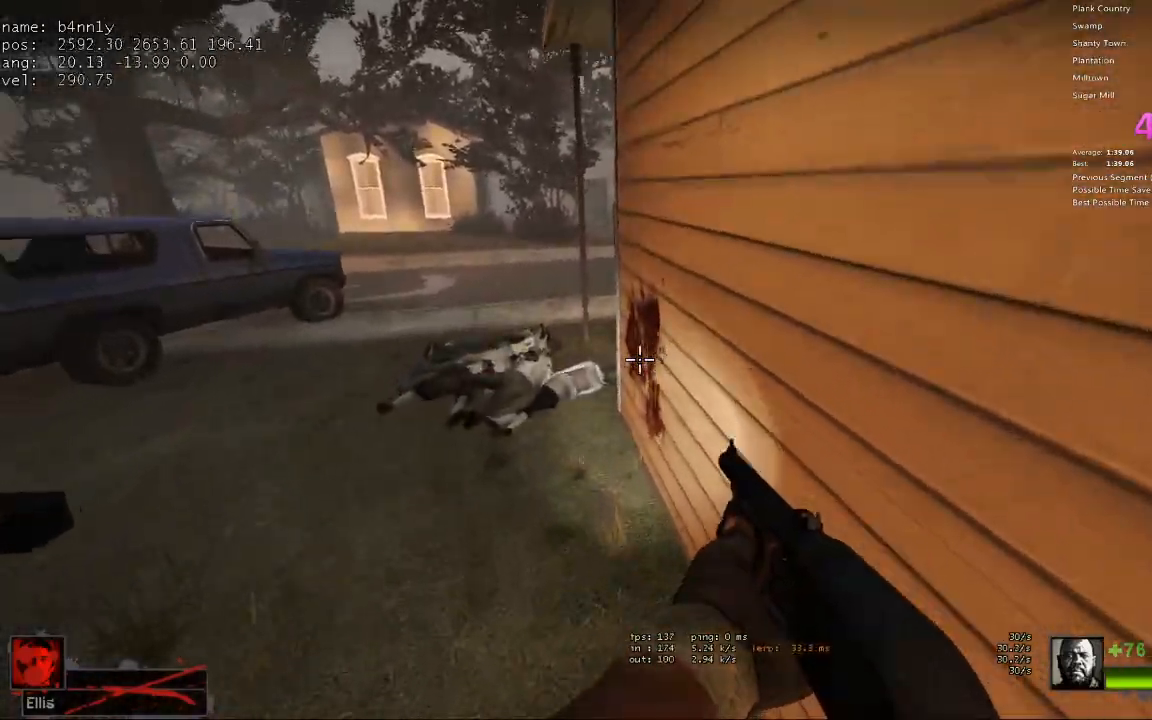
{"keys": ["d"], "events": [[217, "space", "down"], [317, "d", "down"], [367, "a", "up"], [367, "space", "up"]]}
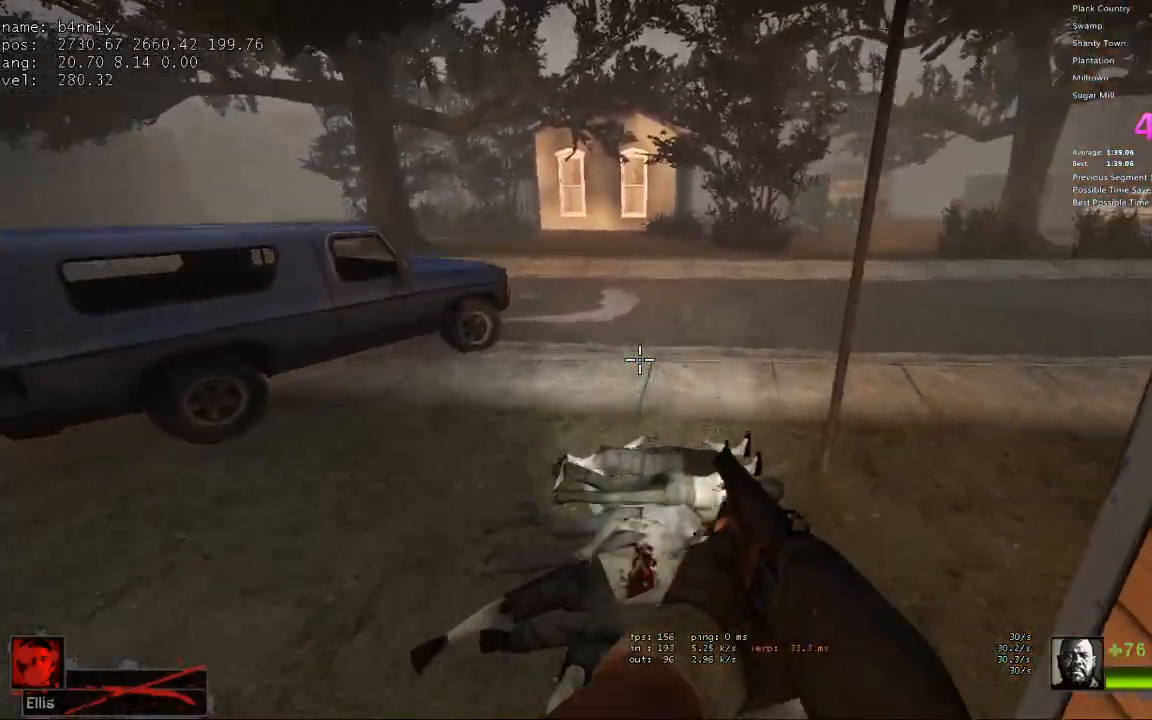
{"keys": ["a", "space"], "events": [[383, "space", "down"], [433, "a", "down"], [467, "d", "up"]]}
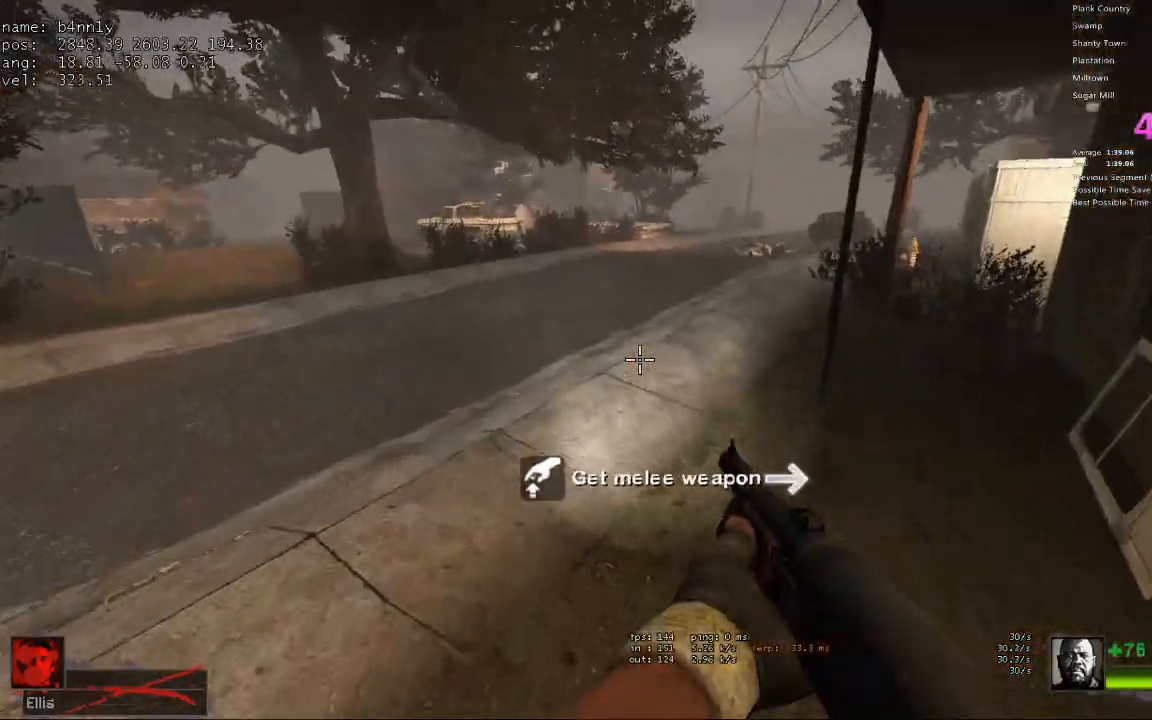
{"keys": ["d", "space"], "events": [[17, "space", "up"], [67, "d", "down"], [167, "a", "up"], [483, "space", "down"]]}
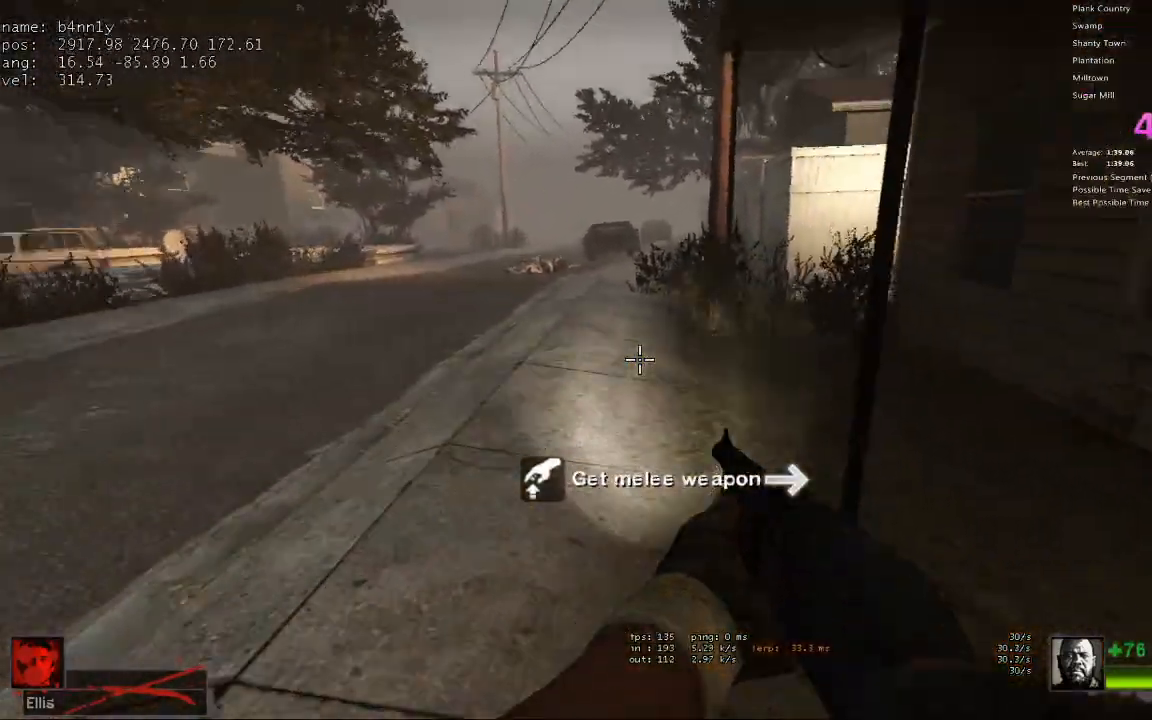
{"keys": ["d"], "events": [[33, "a", "down"], [33, "d", "up"], [83, "space", "up"], [267, "d", "down"], [317, "a", "up"]]}
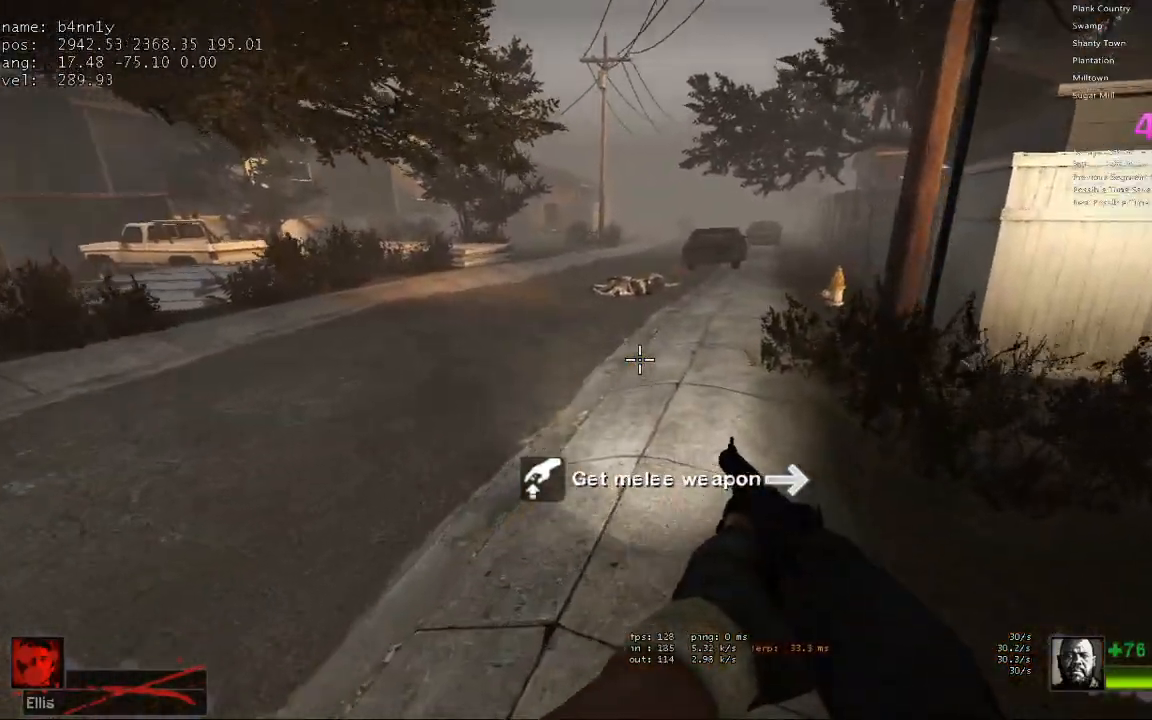
{"keys": ["w"], "events": [[50, "a", "down"], [50, "d", "up"], [50, "w", "down"], [100, "a", "up"], [150, "a", "down"], [183, "a", "up"]]}
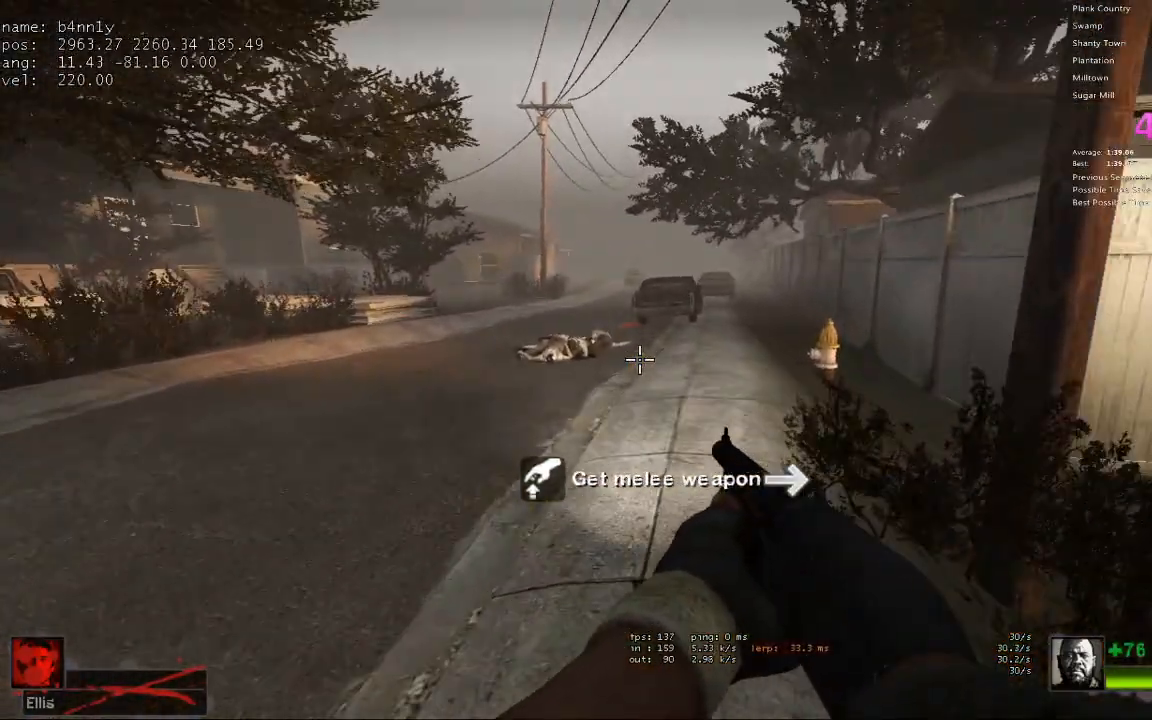
{"keys": ["w"], "events": []}
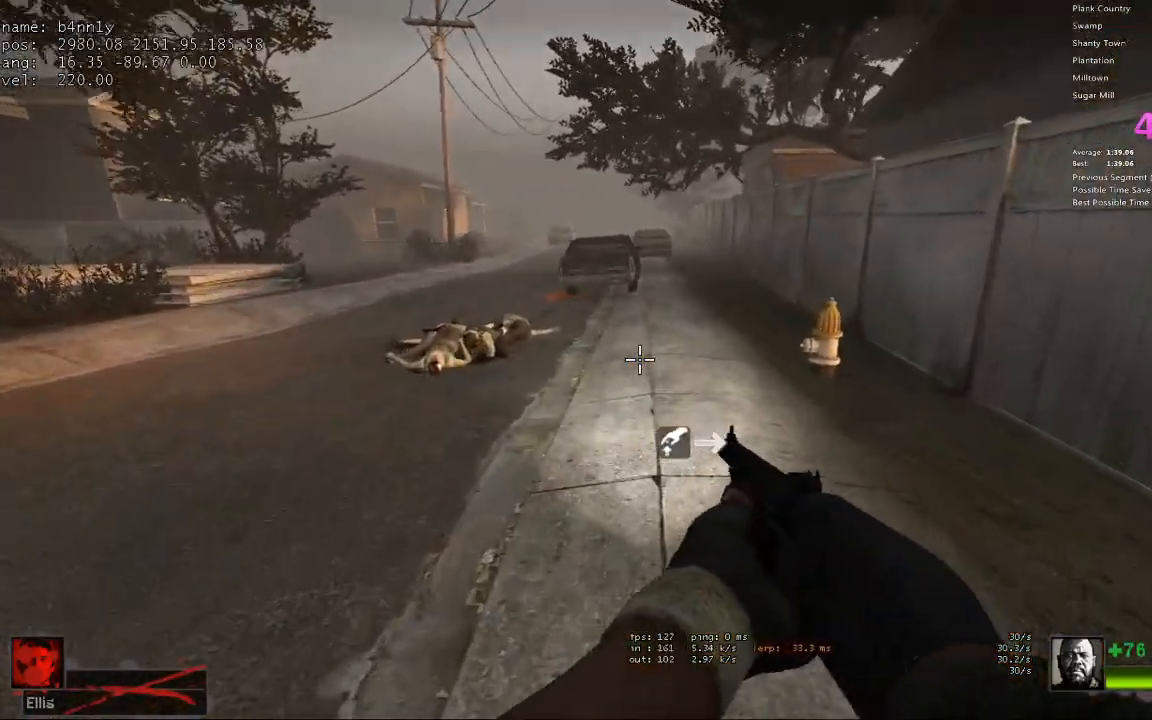
{"keys": ["a"], "events": [[267, "space", "down"], [317, "a", "down"], [367, "w", "up"], [400, "space", "up"]]}
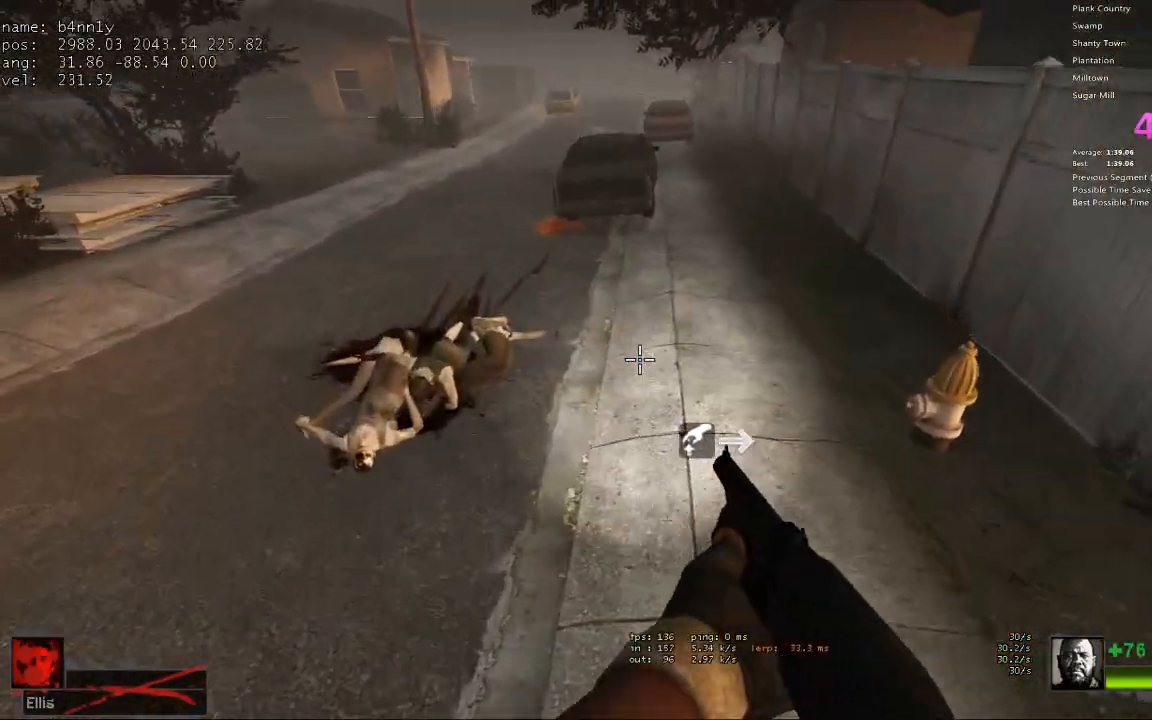
{"keys": ["a", "space"], "events": [[467, "space", "down"]]}
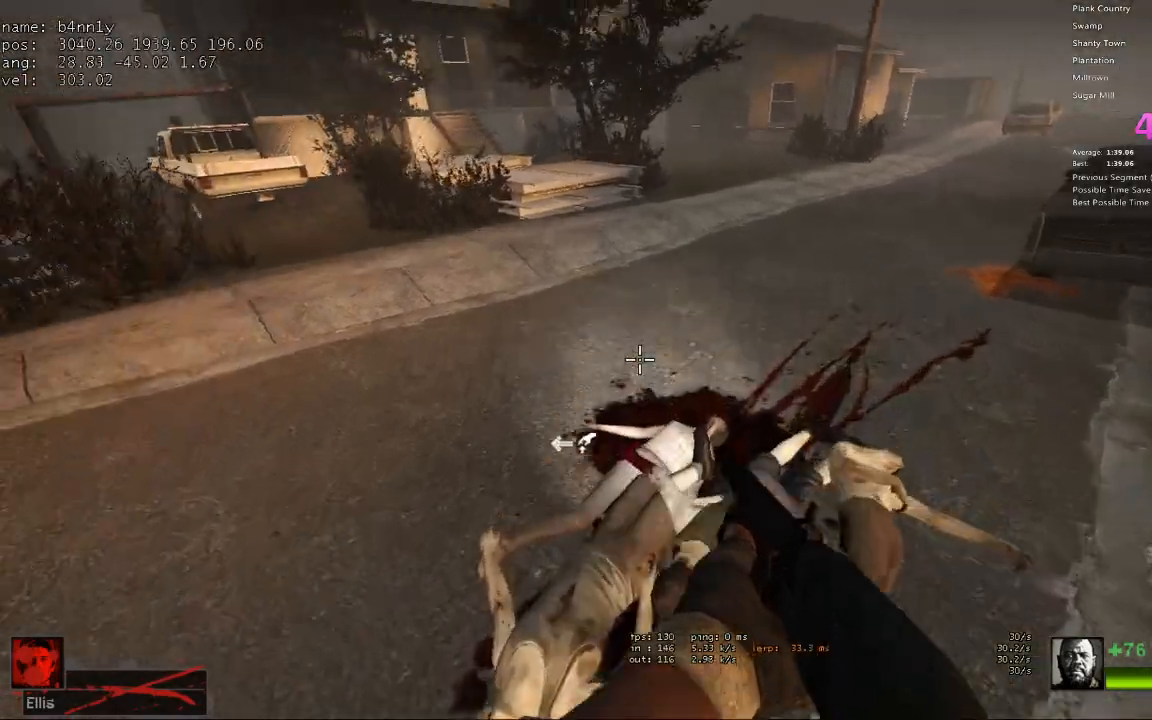
{"keys": ["d"], "events": [[17, "d", "down"], [67, "a", "up"], [67, "space", "up"]]}
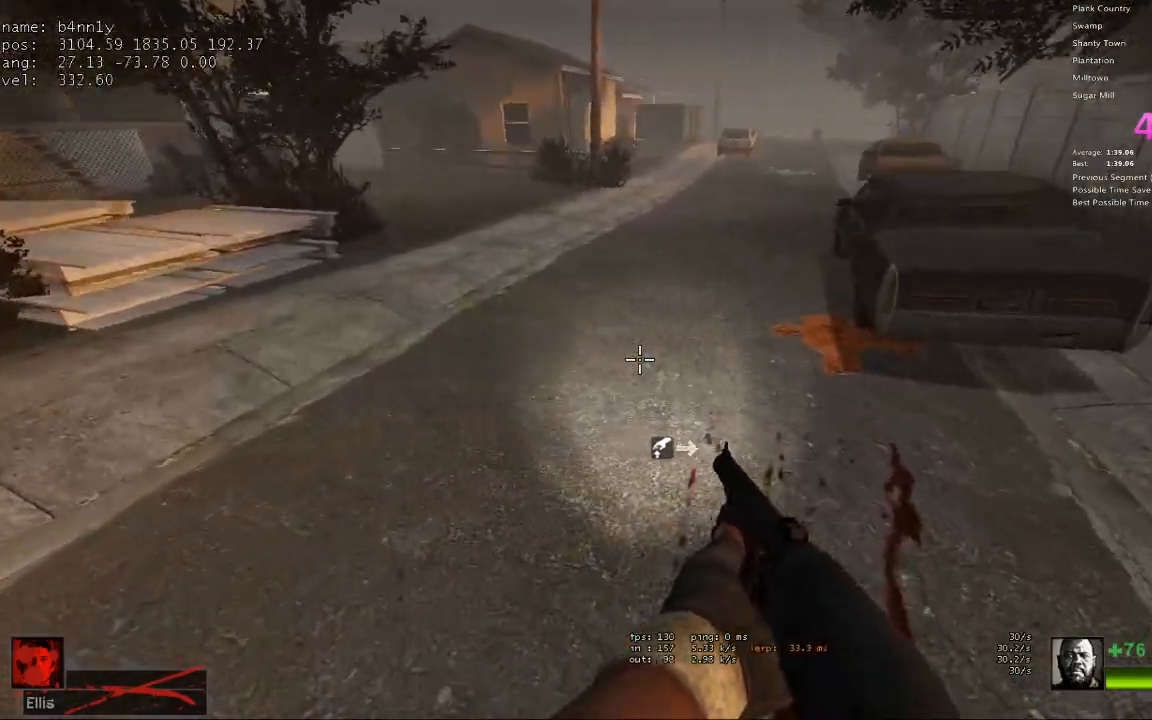
{"keys": ["a"], "events": [[83, "space", "down"], [167, "a", "down"], [167, "d", "up"], [267, "space", "up"]]}
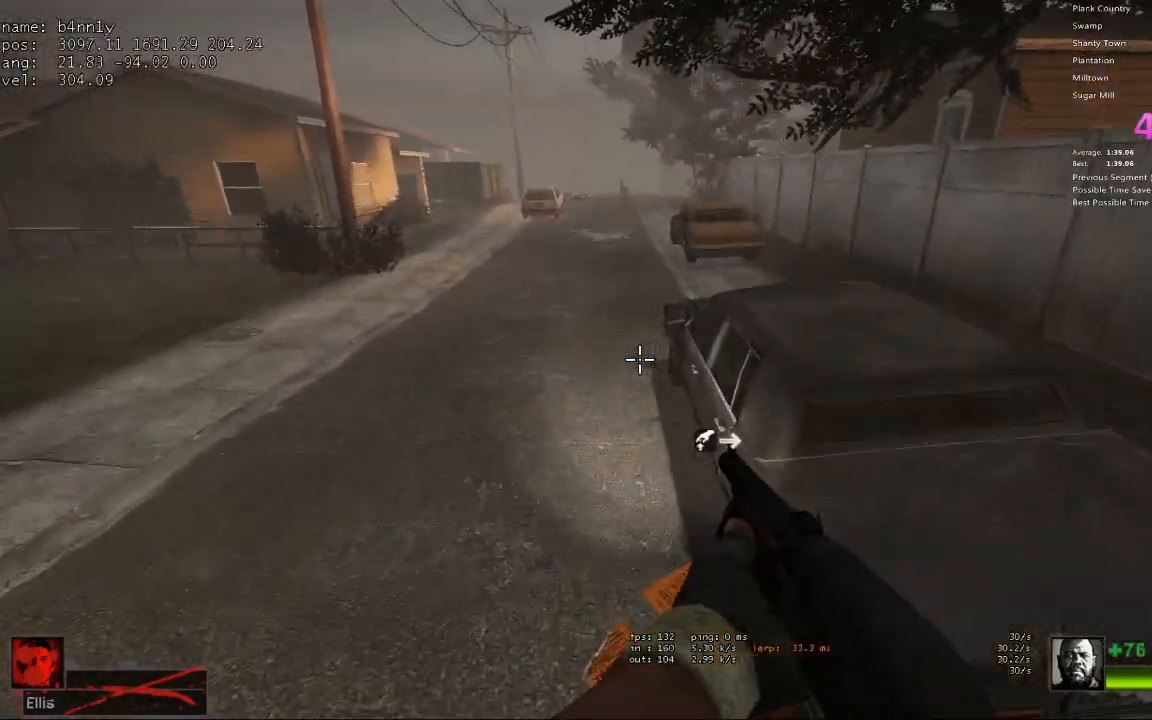
{"keys": ["d"], "events": [[233, "space", "down"], [333, "d", "down"], [367, "a", "up"], [367, "space", "up"]]}
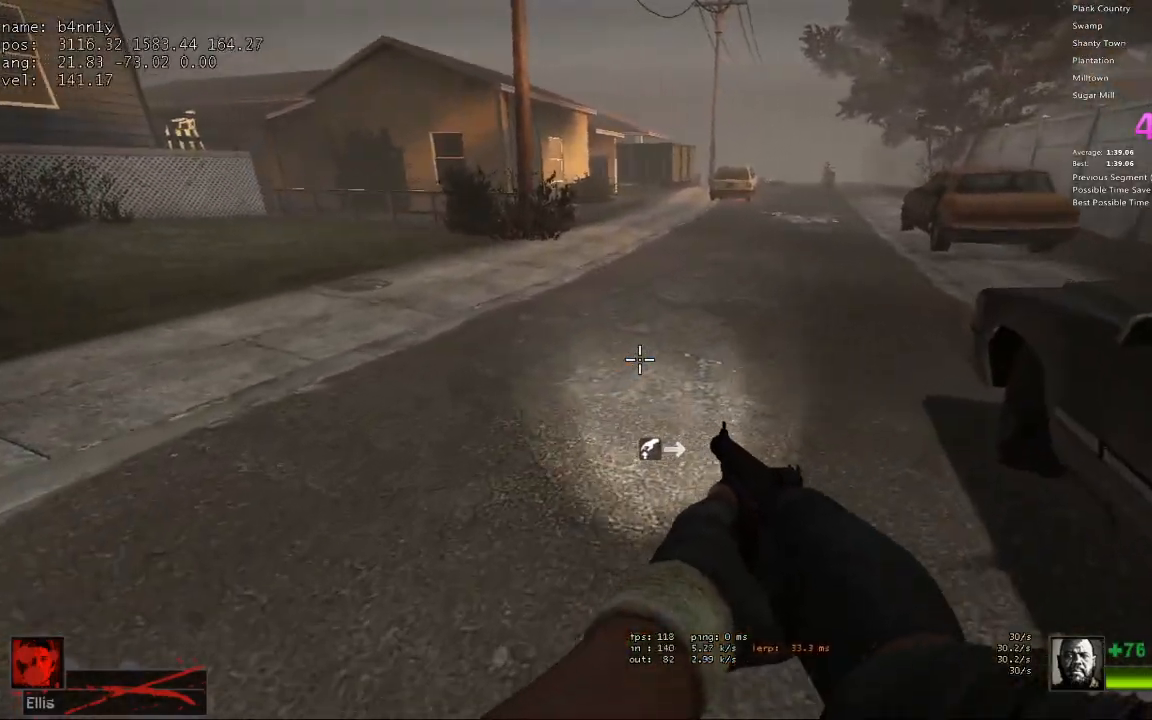
{"keys": ["w"], "events": [[200, "d", "up"], [200, "w", "down"]]}
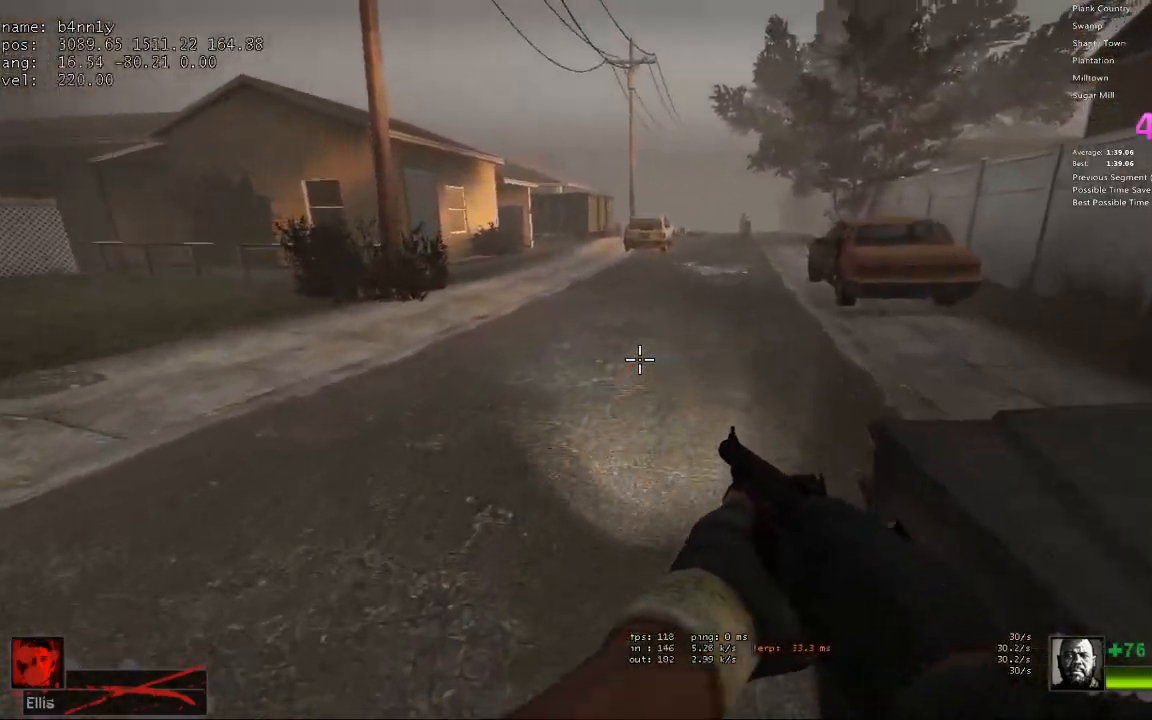
{"keys": ["d"], "events": [[117, "a", "down"], [117, "space", "down"], [167, "w", "up"], [267, "d", "down"], [300, "space", "up"], [350, "a", "up"]]}
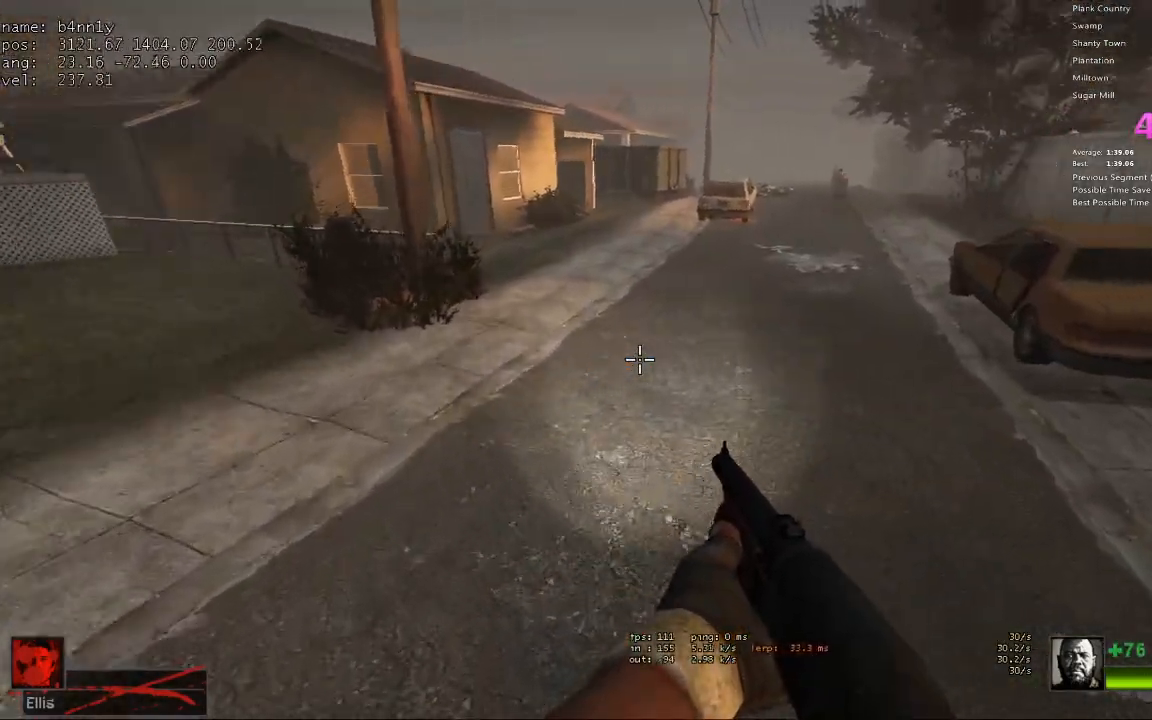
{"keys": ["a"], "events": [[267, "space", "down"], [317, "a", "down"], [317, "d", "up"], [417, "space", "up"]]}
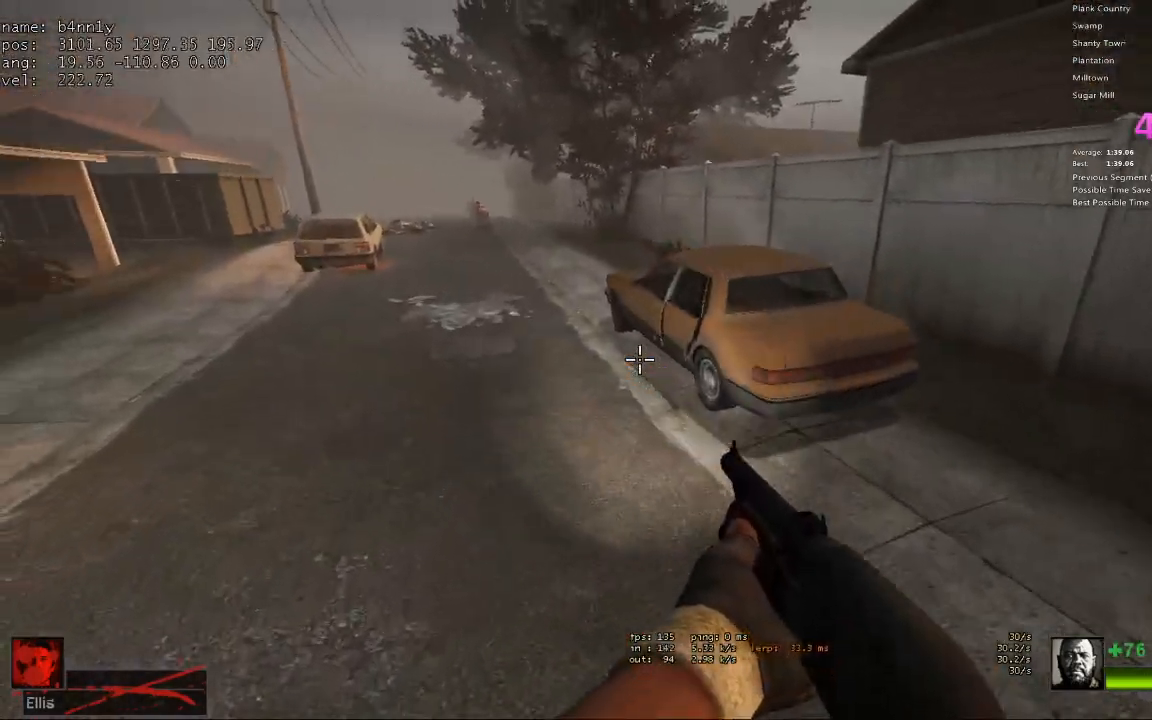
{"keys": ["a", "space"], "events": [[433, "space", "down"]]}
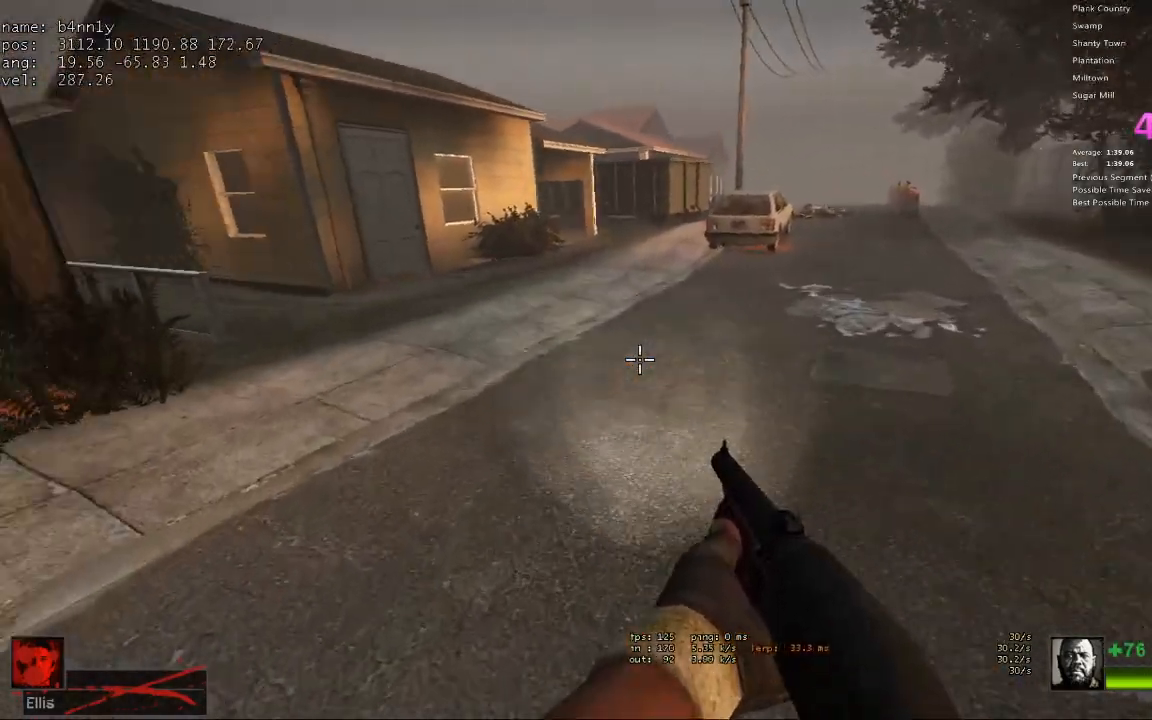
{"keys": ["d"], "events": [[17, "d", "down"], [67, "space", "up"], [117, "a", "up"]]}